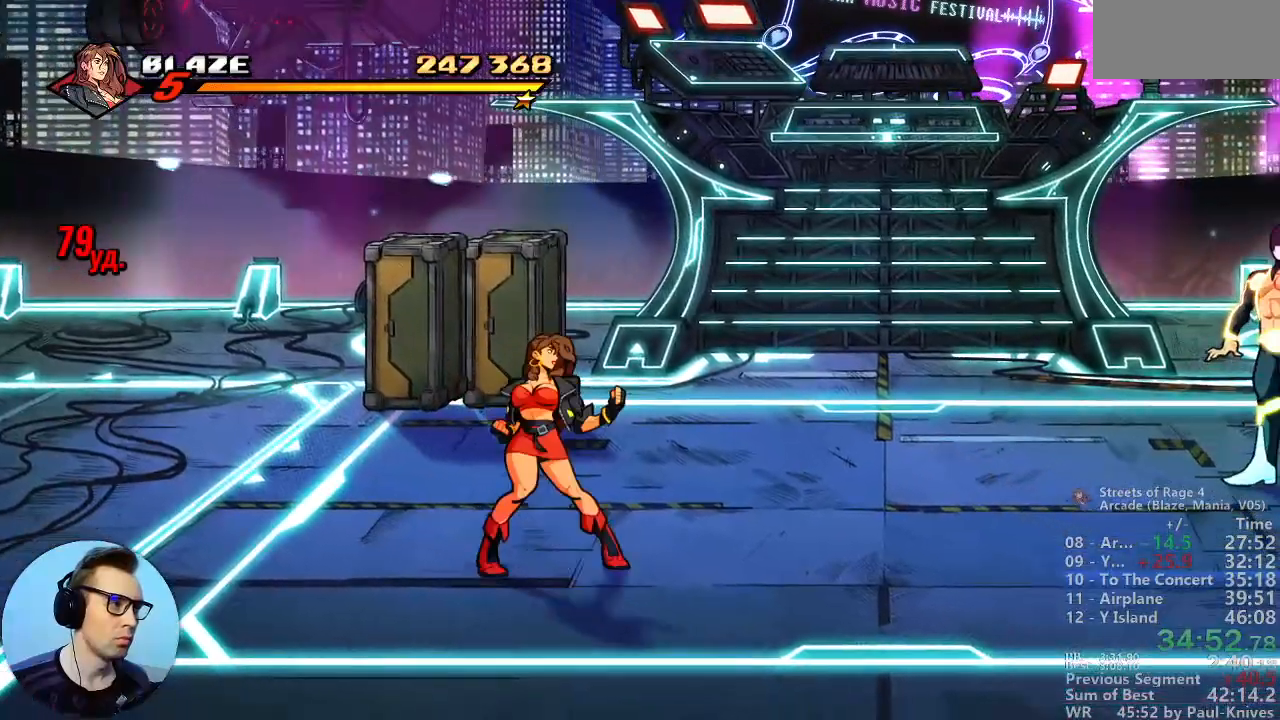
Gameplay with a controller; each line is a JSON object with the inputs held at the frame after it. "events" lists button and stick changes between this image and that frame as [ms after this image, input, new state], when the widget could be followed in between. Not read: B DPAD_DOWN DPAD_LEFT DPAD_RIGHT DPAD_UP L3 R3.
{"buttons": [], "events": [[17, "START", "down"], [67, "START", "up"]]}
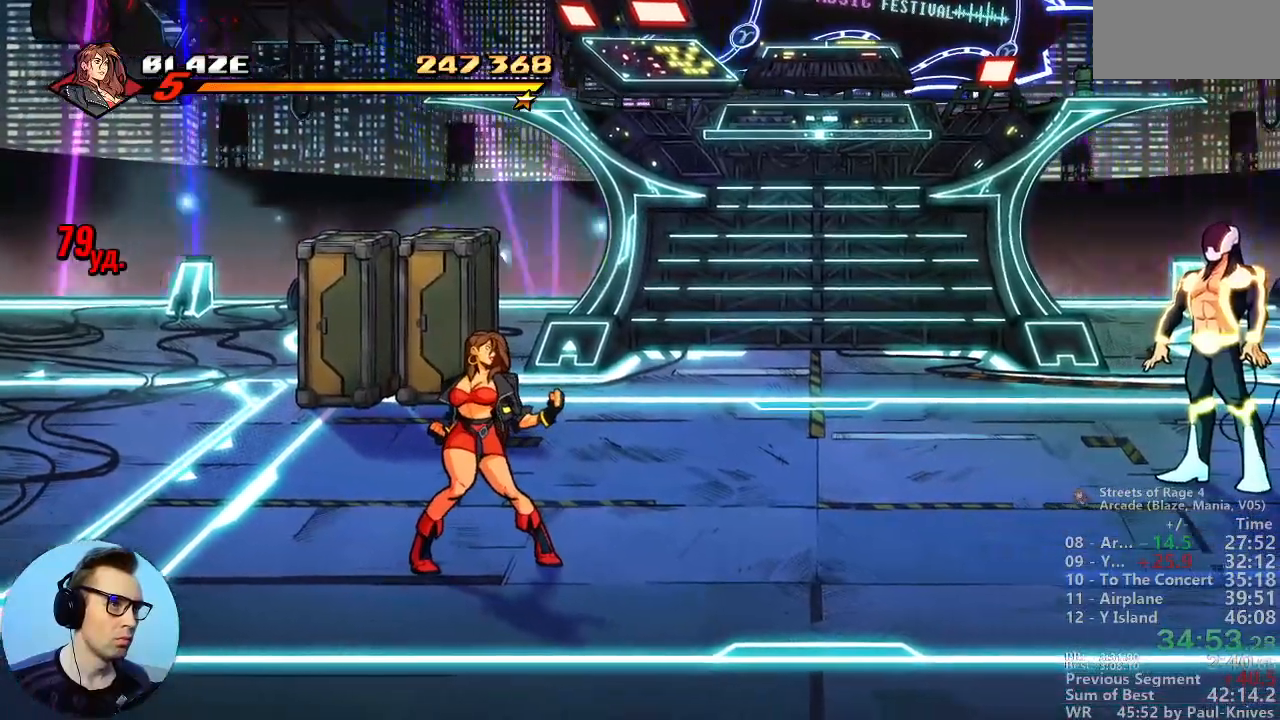
{"buttons": [], "events": []}
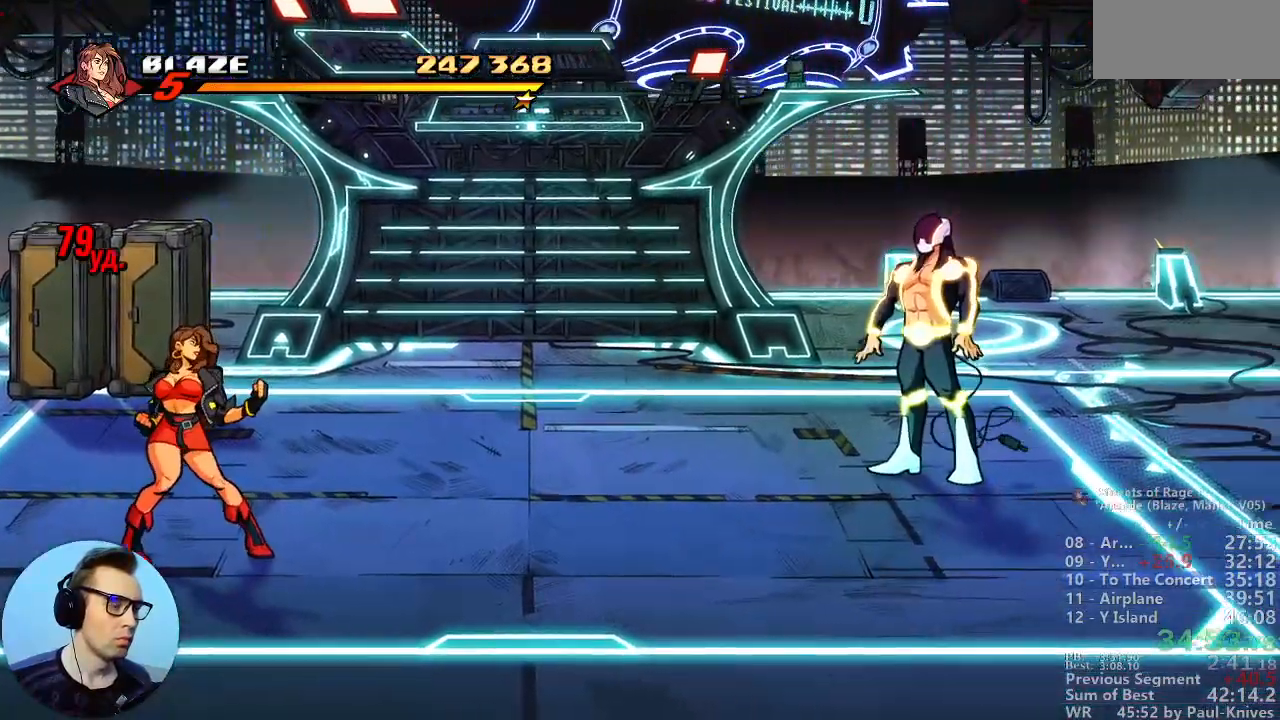
{"buttons": [], "events": []}
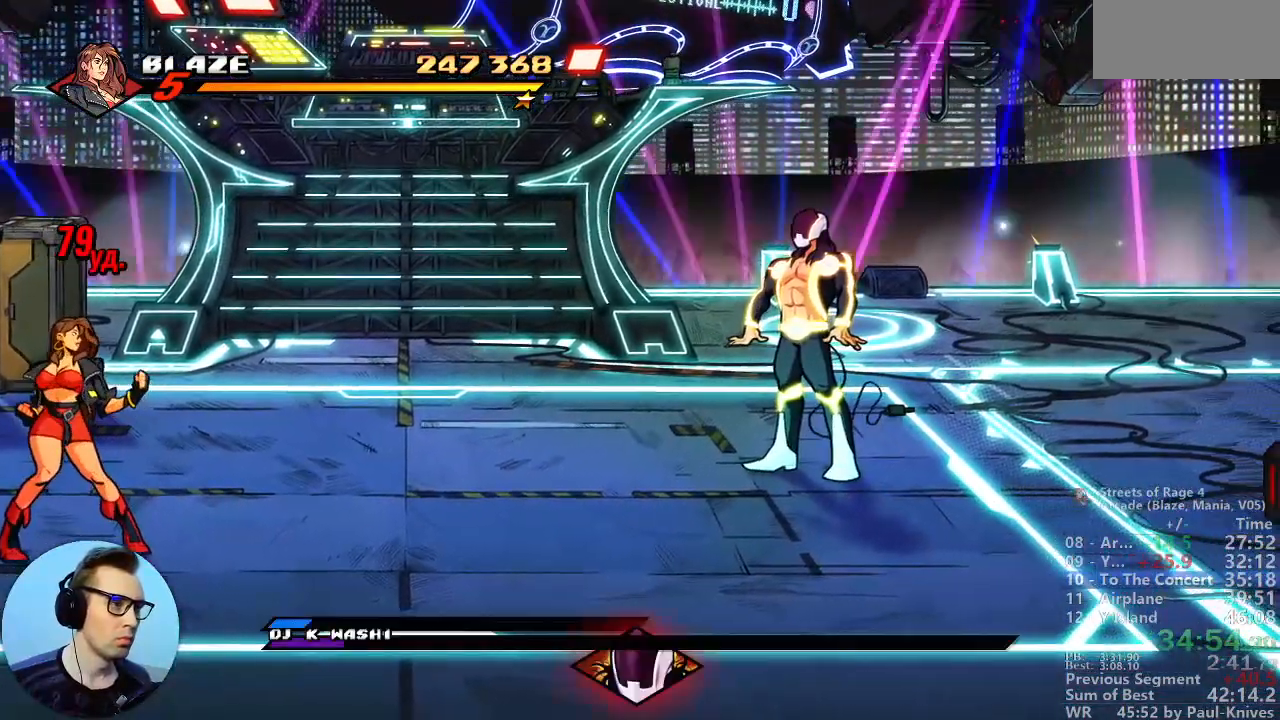
{"buttons": [], "events": [[33, "Z", "down"], [100, "Z", "up"]]}
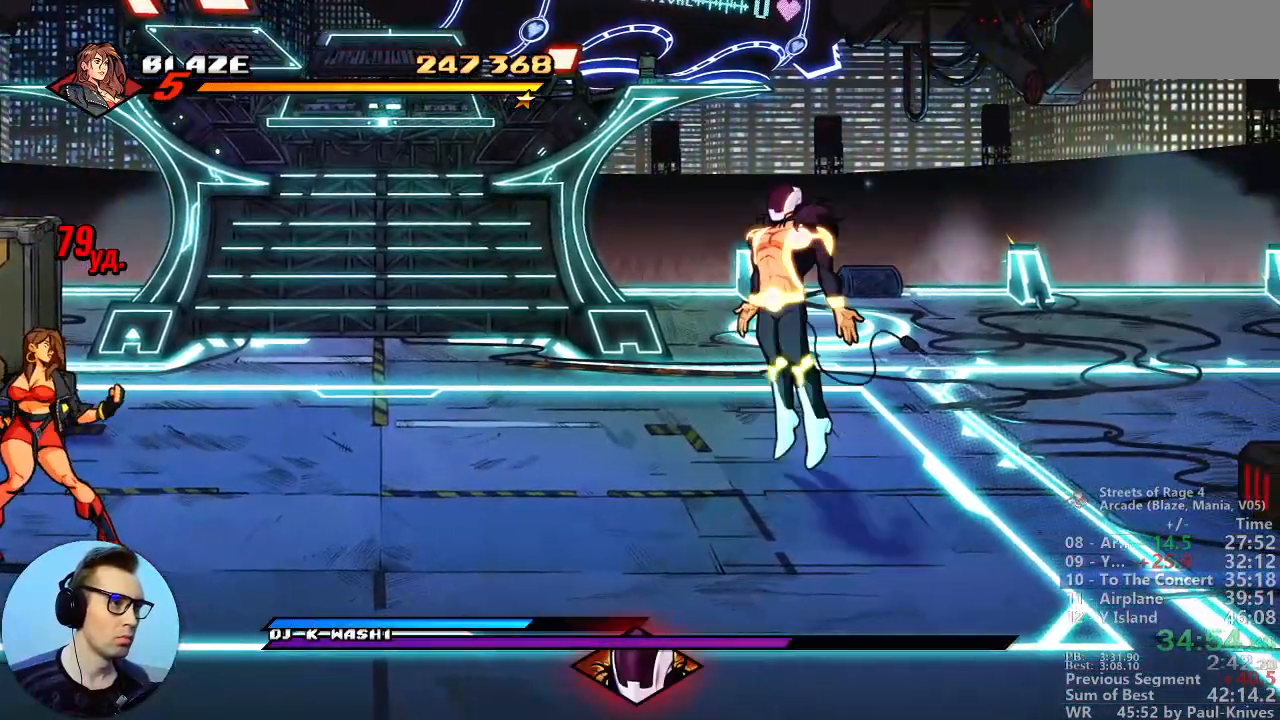
{"buttons": []}
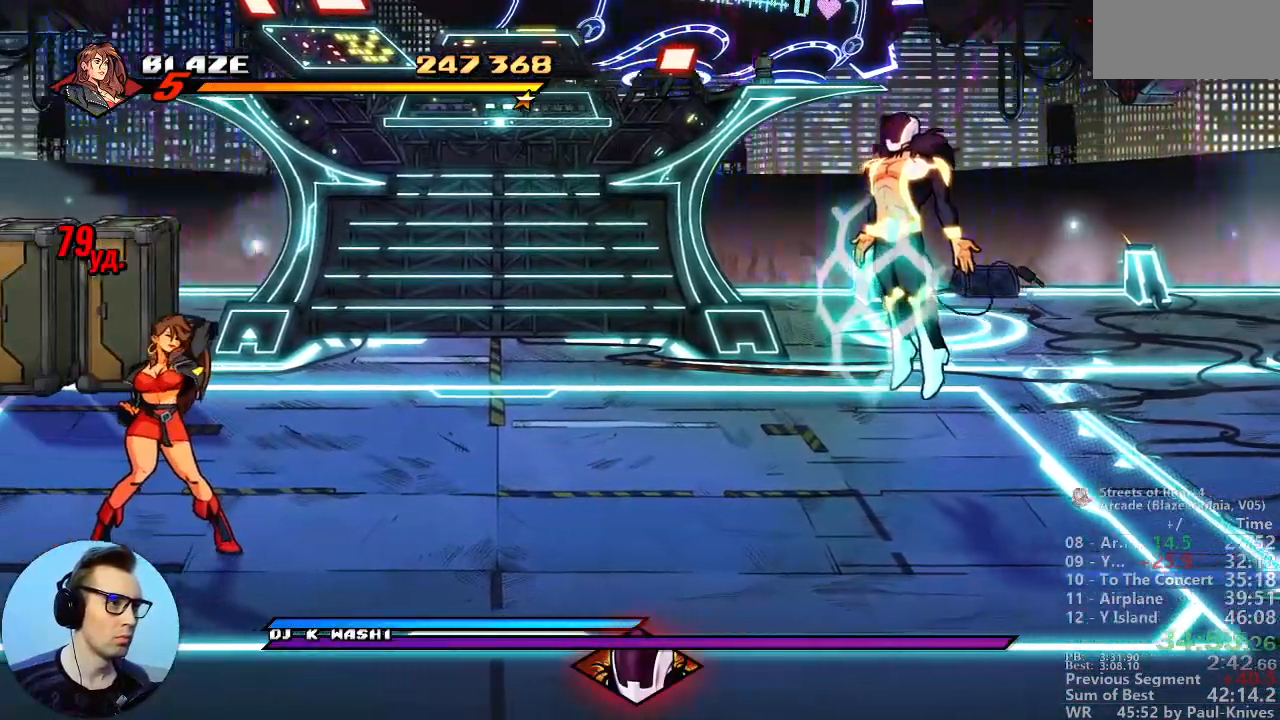
{"buttons": [], "events": []}
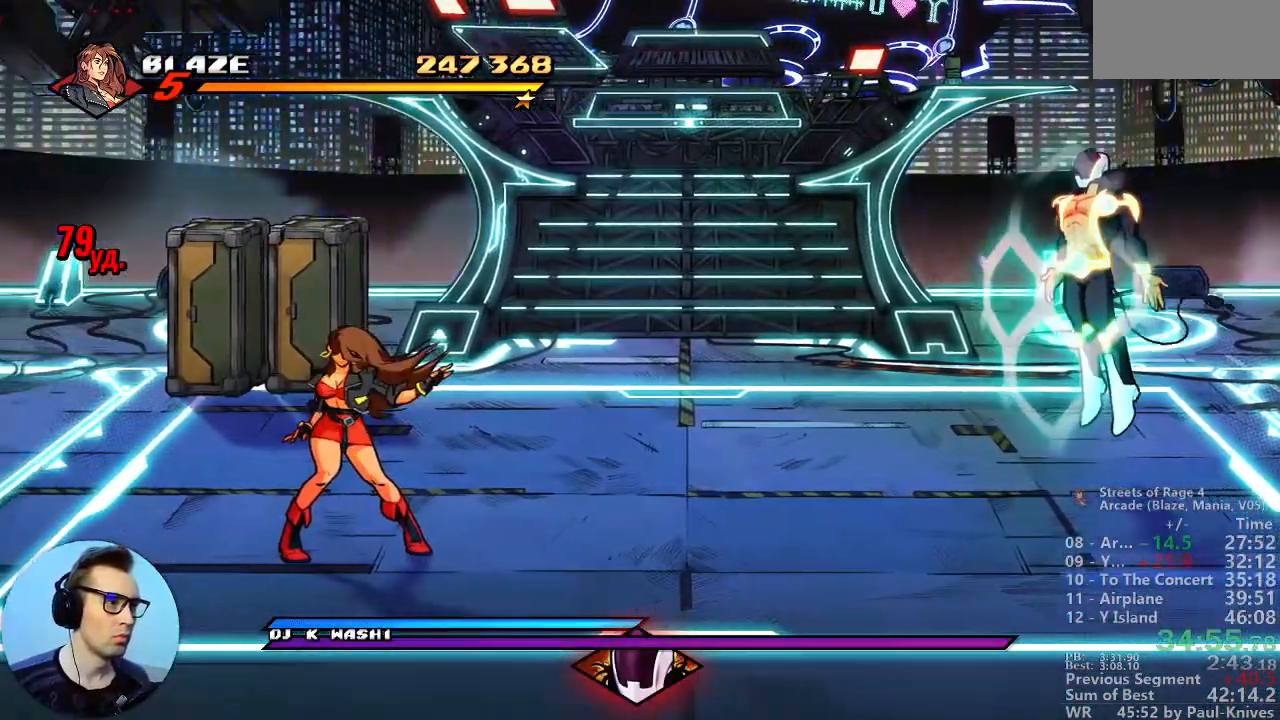
{"buttons": [], "events": []}
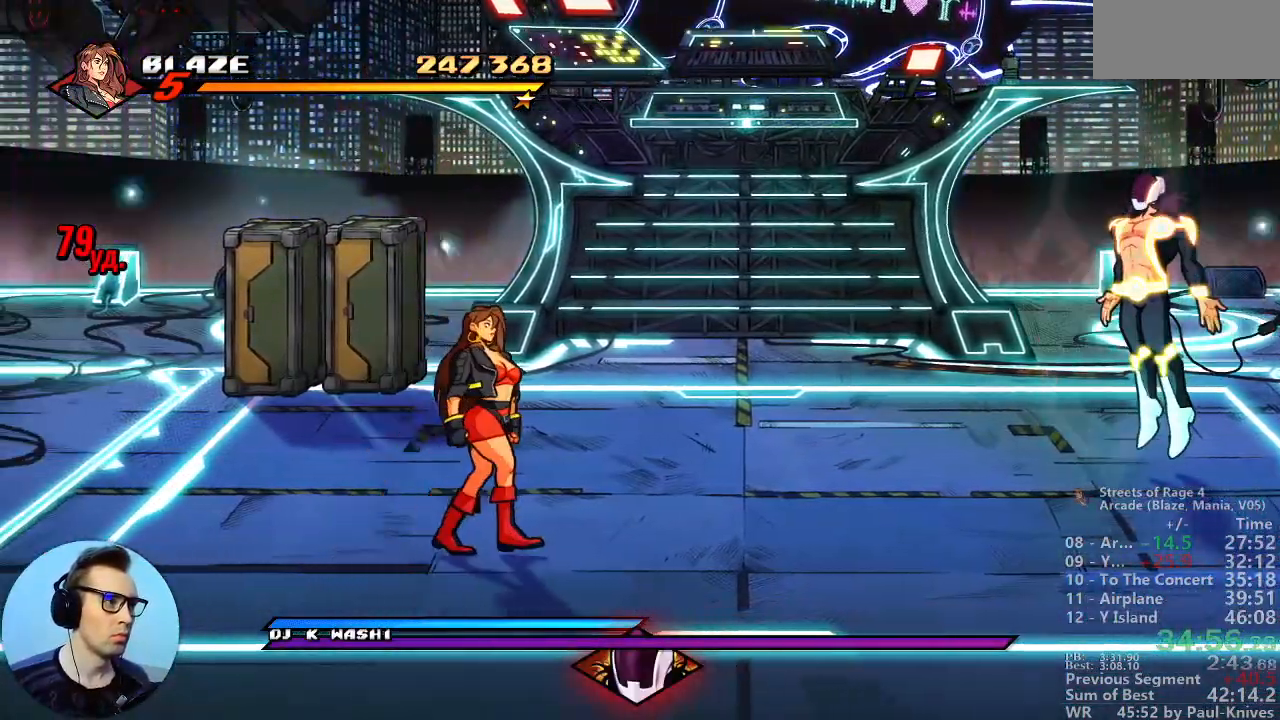
{"buttons": [], "events": []}
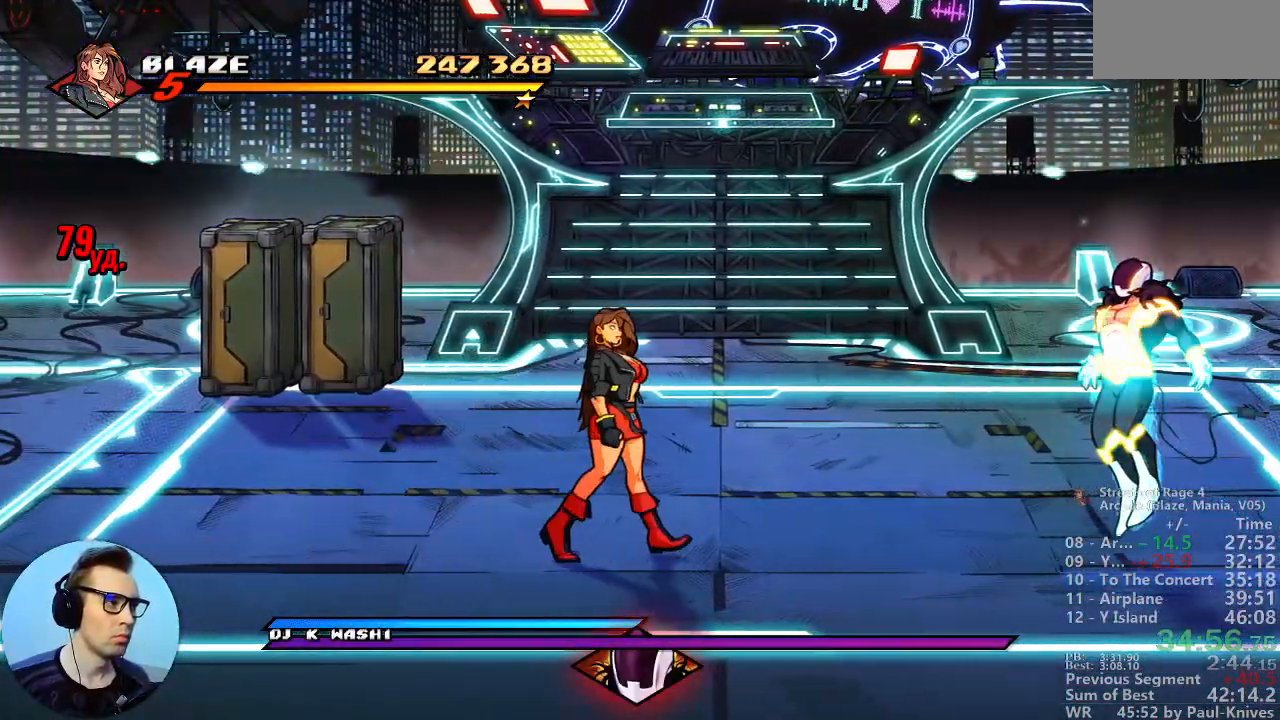
{"buttons": []}
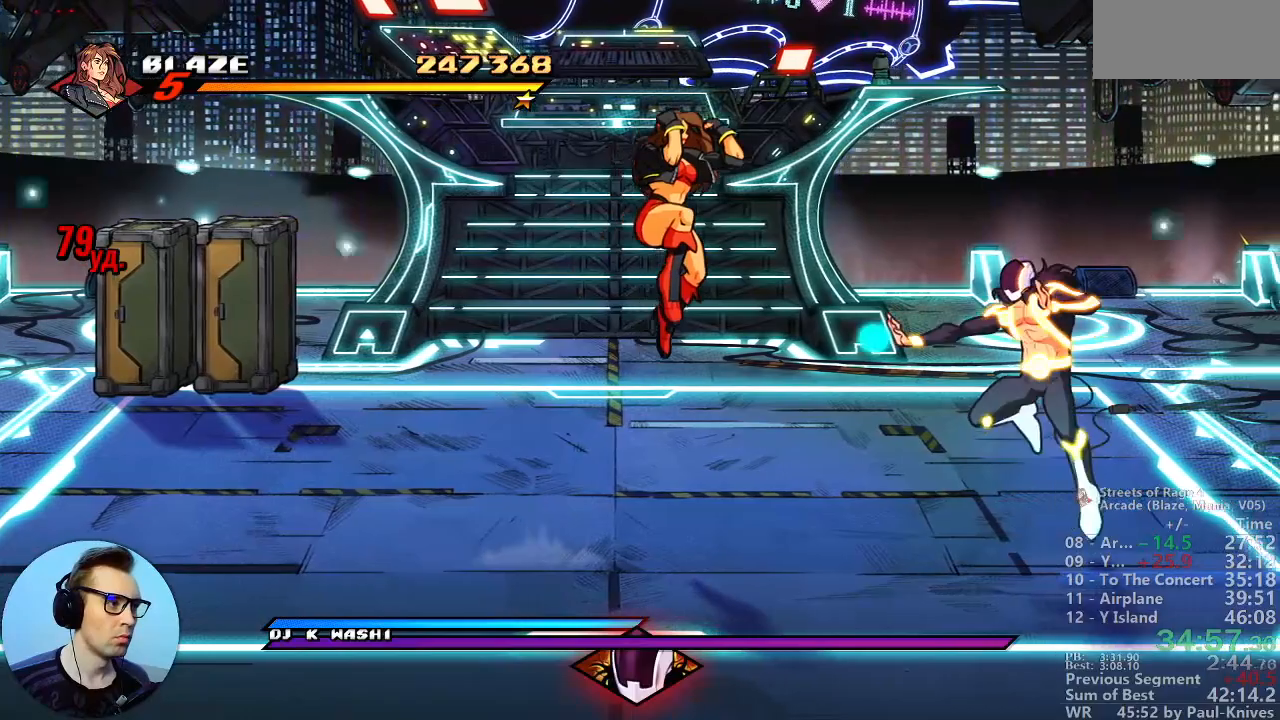
{"buttons": [], "events": [[200, "A", "down"], [300, "A", "up"]]}
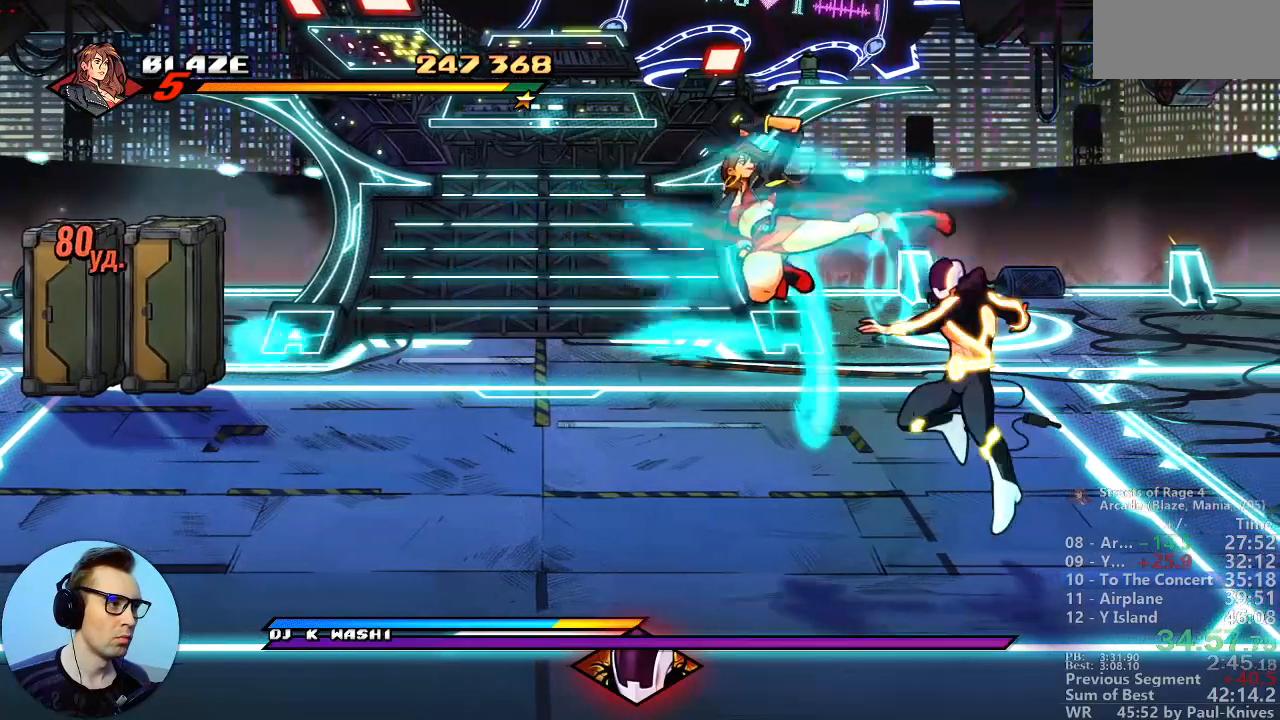
{"buttons": ["A"], "events": [[383, "A", "down"]]}
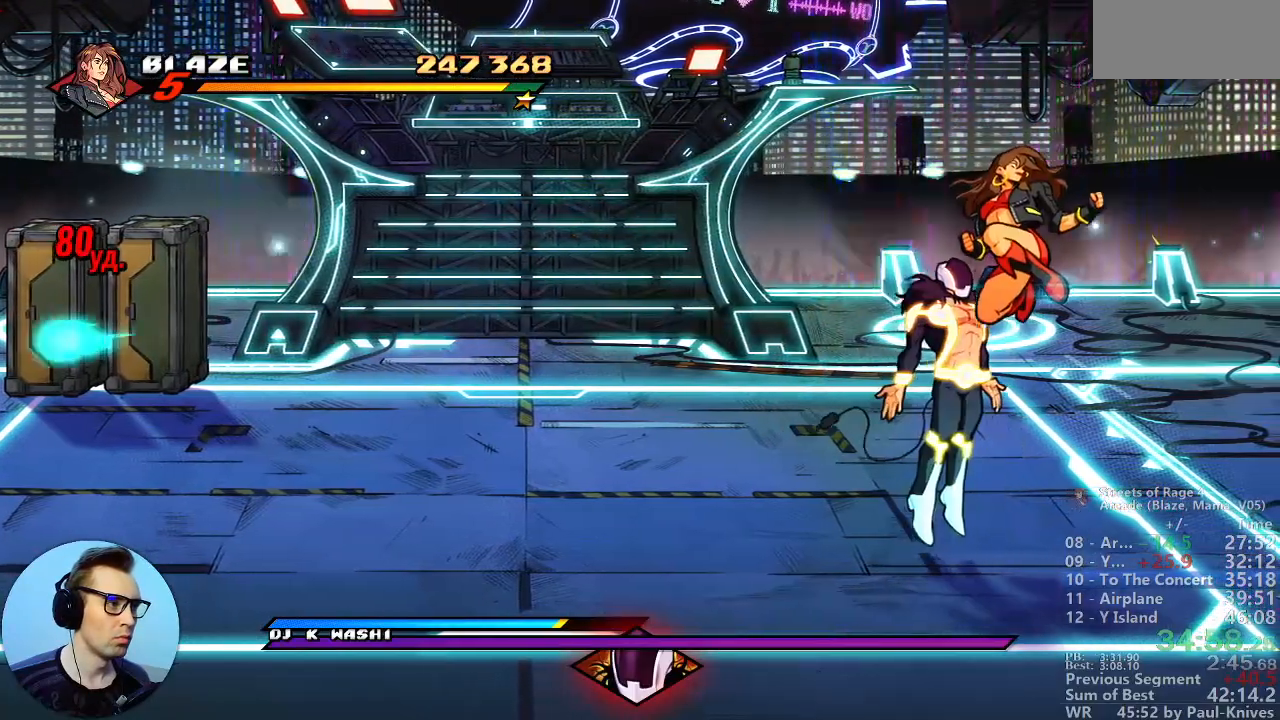
{"buttons": [], "events": [[33, "A", "up"]]}
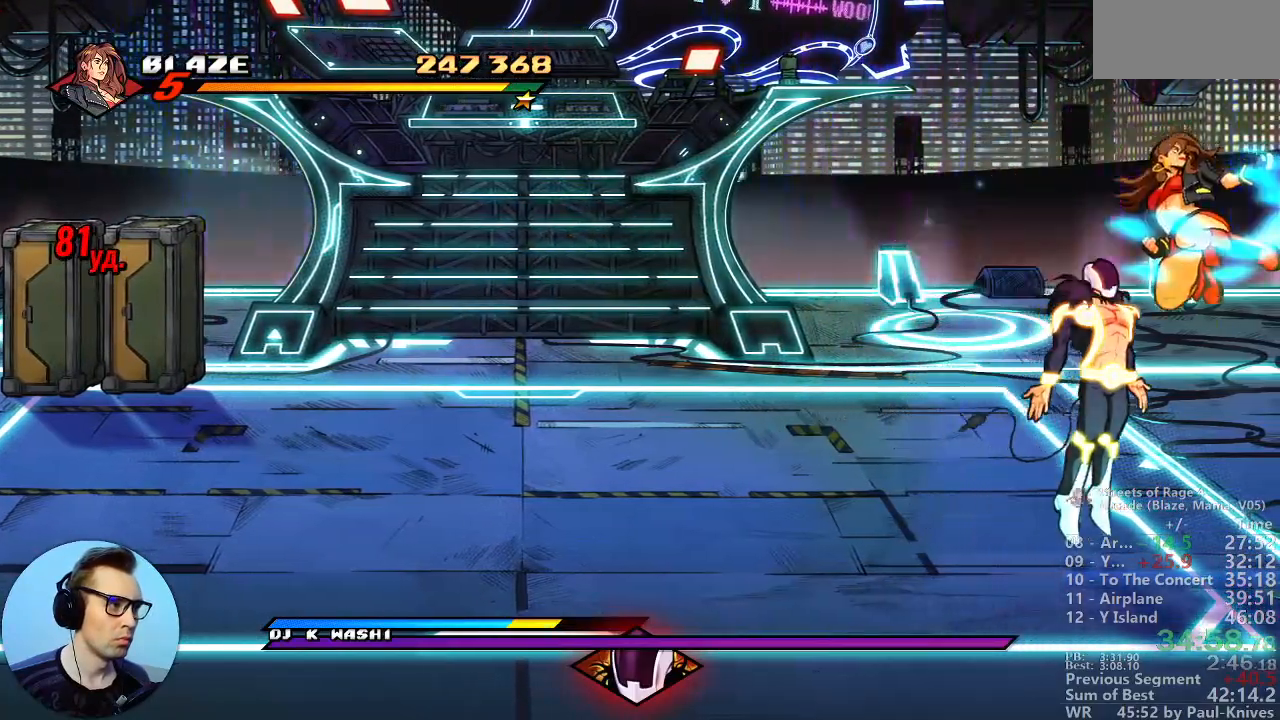
{"buttons": [], "events": []}
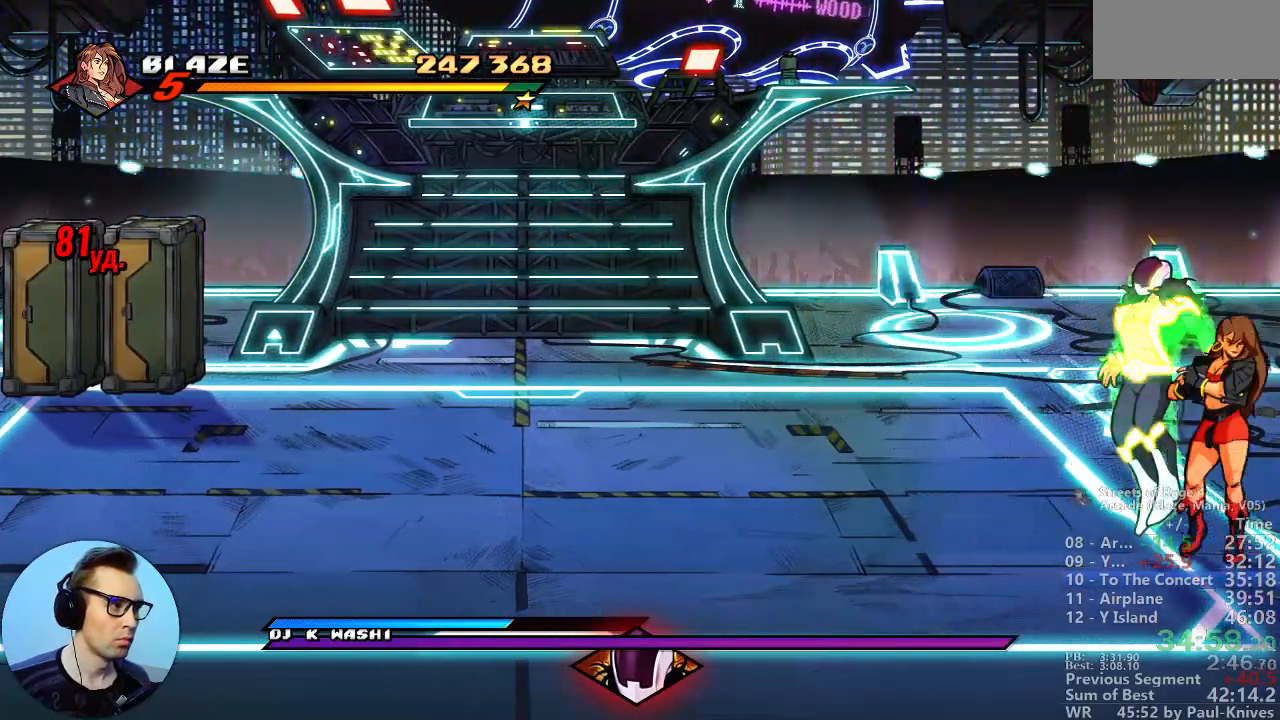
{"buttons": [], "events": []}
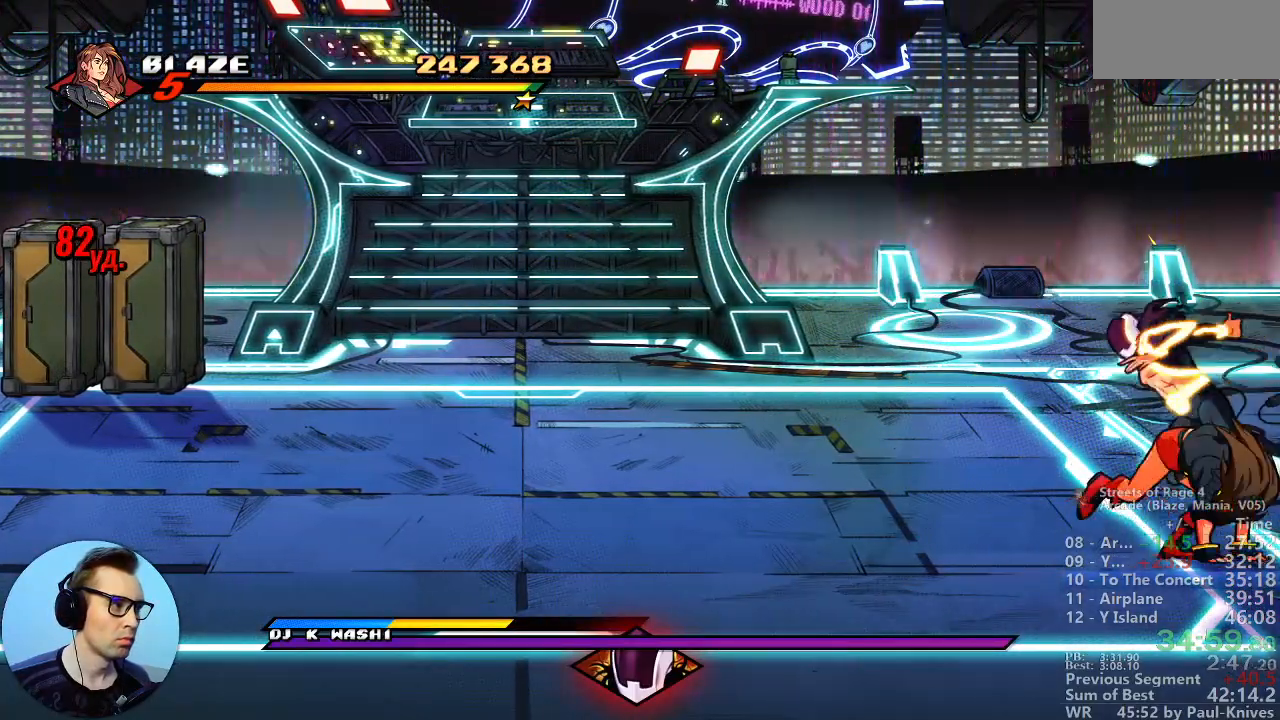
{"buttons": [], "events": [[300, "A", "down"], [450, "A", "up"]]}
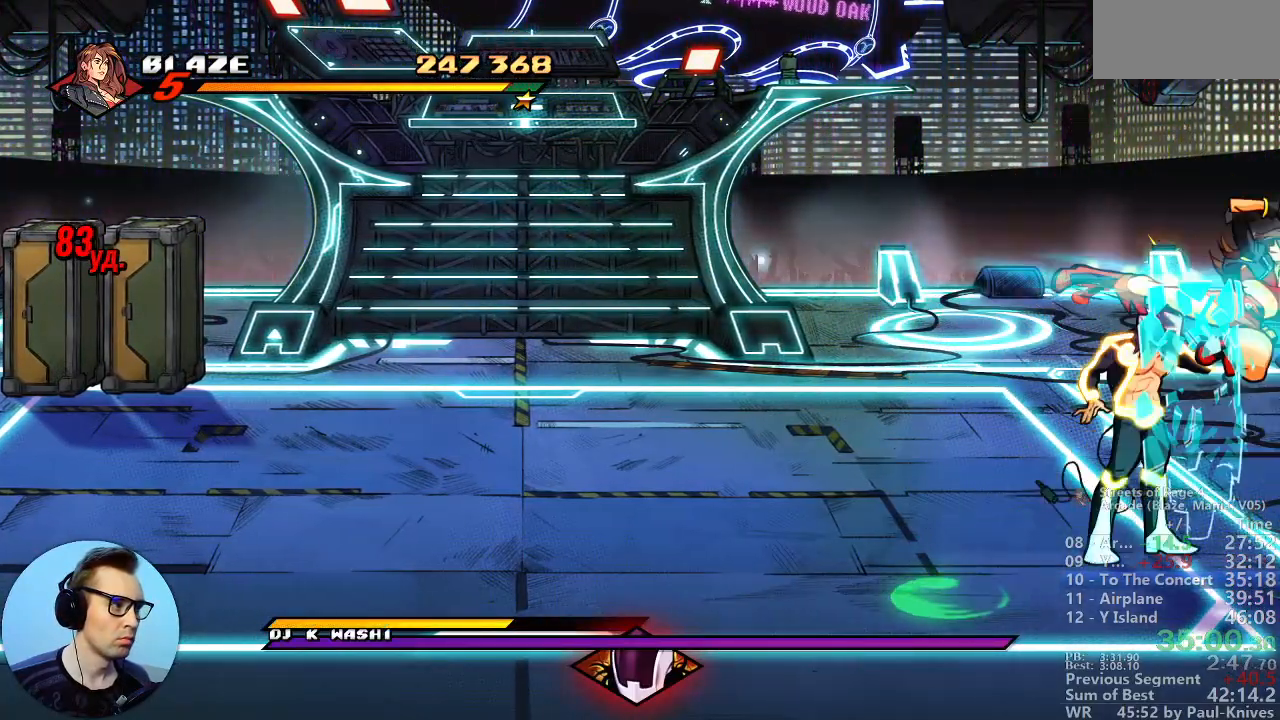
{"buttons": [], "events": []}
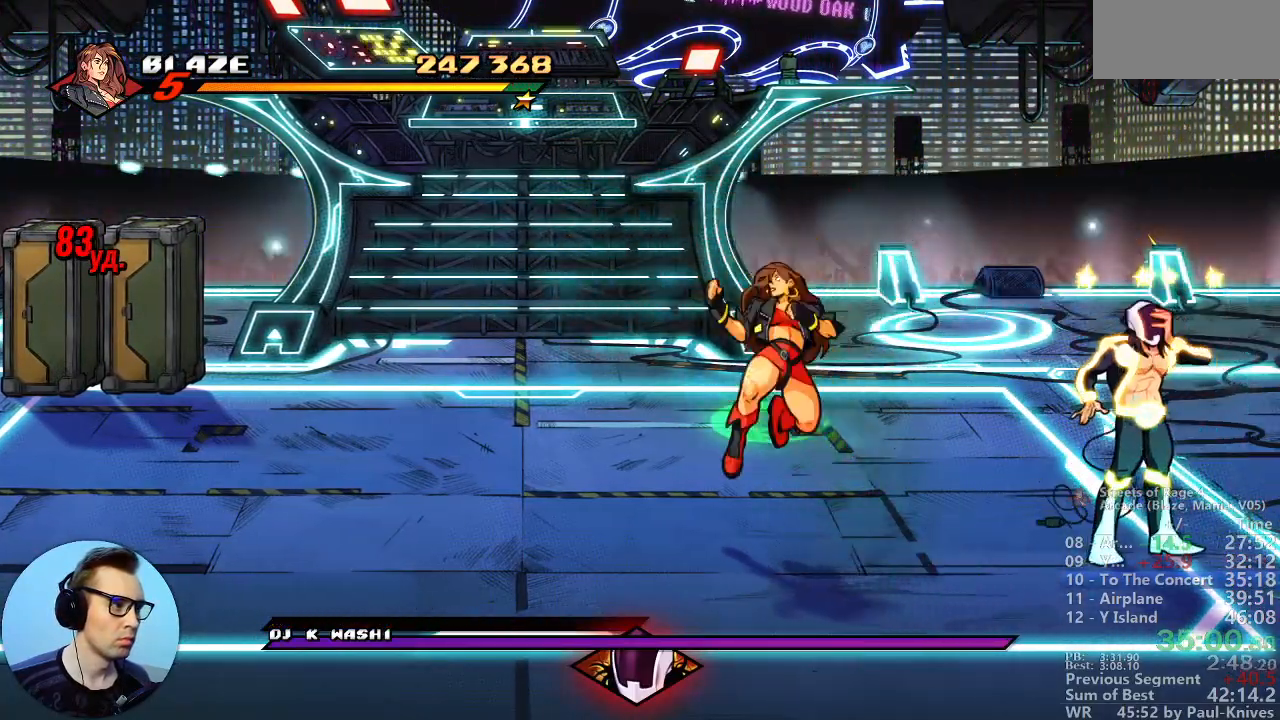
{"buttons": [], "events": []}
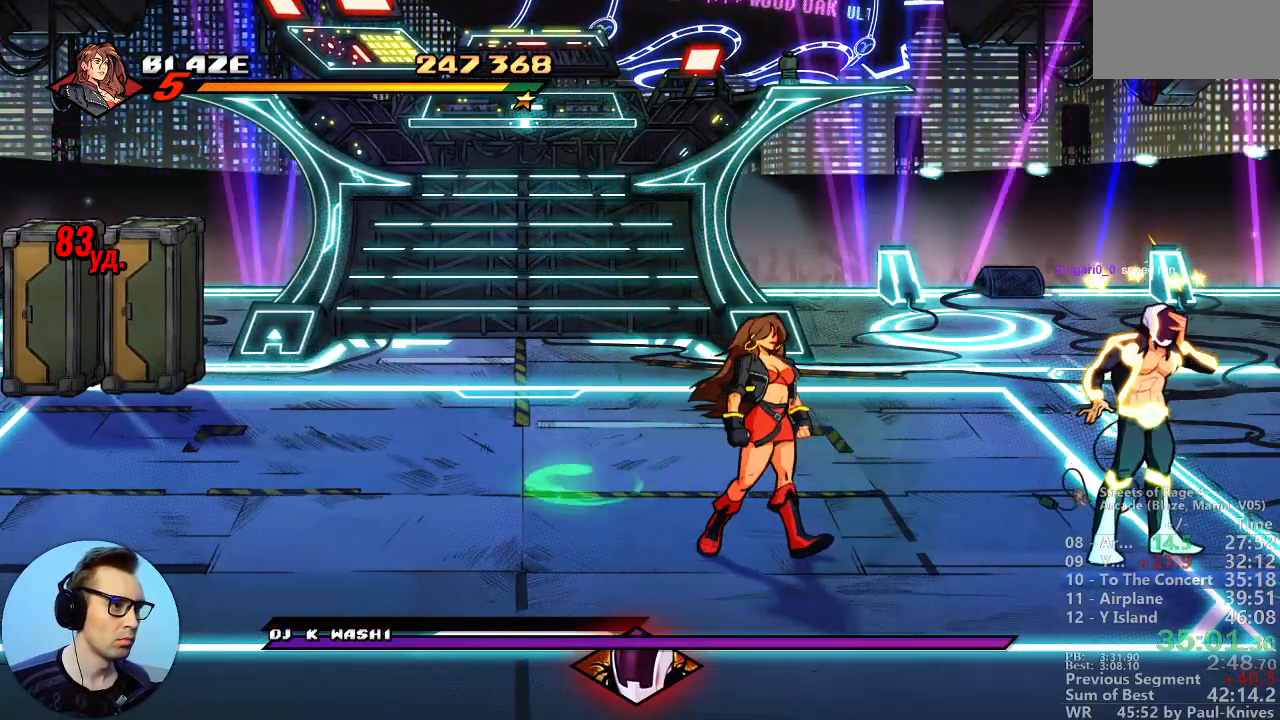
{"buttons": [], "events": [[100, "A", "down"], [117, "A", "up"]]}
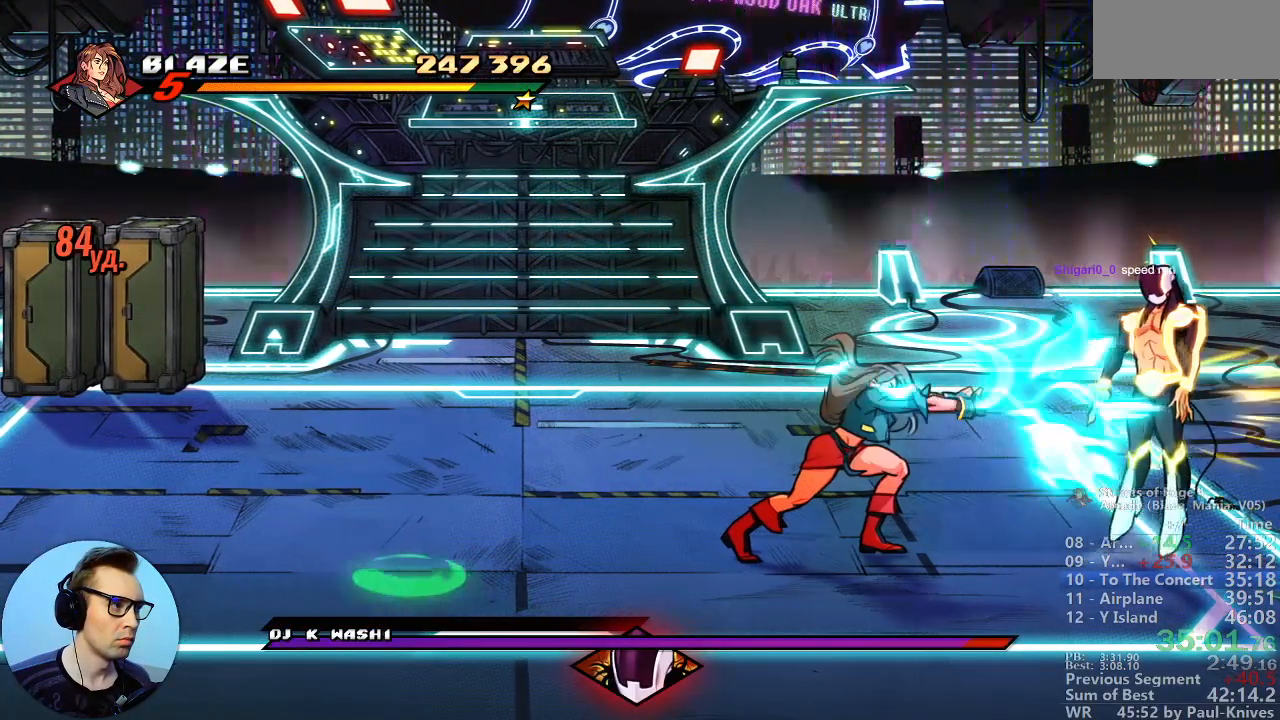
{"buttons": [], "events": []}
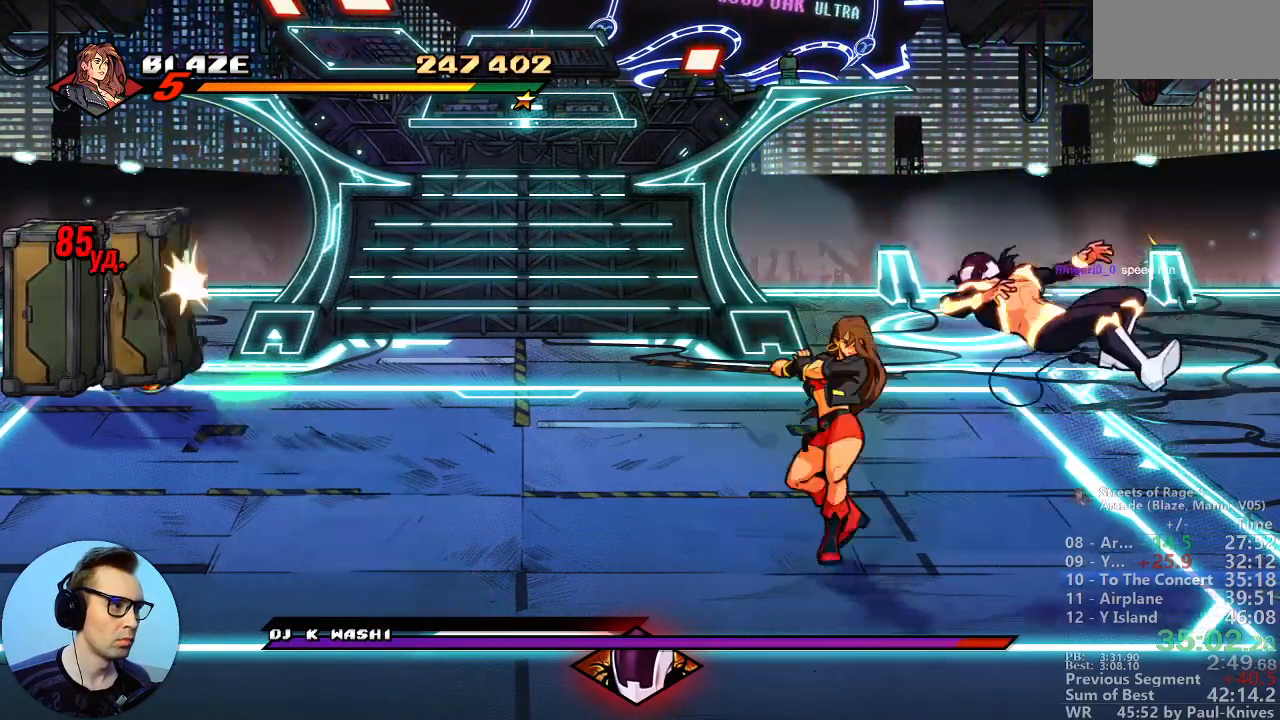
{"buttons": [], "events": [[200, "A", "down"], [317, "A", "up"]]}
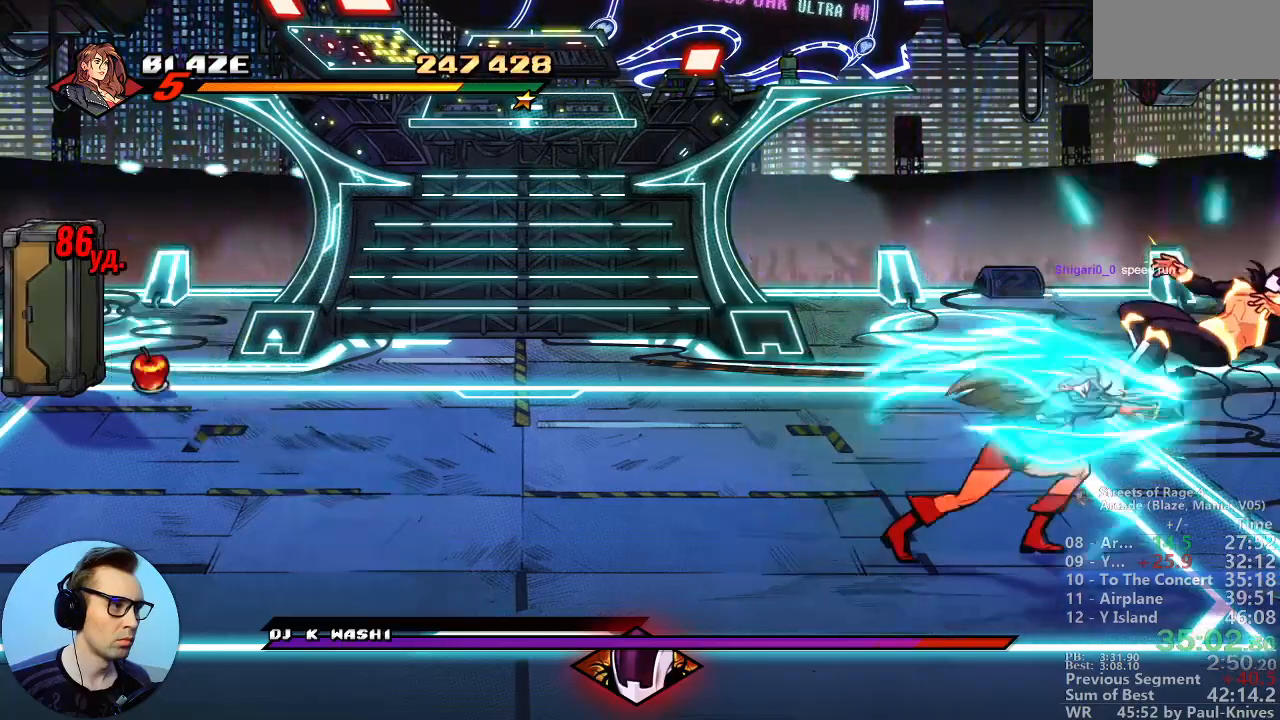
{"buttons": [], "events": []}
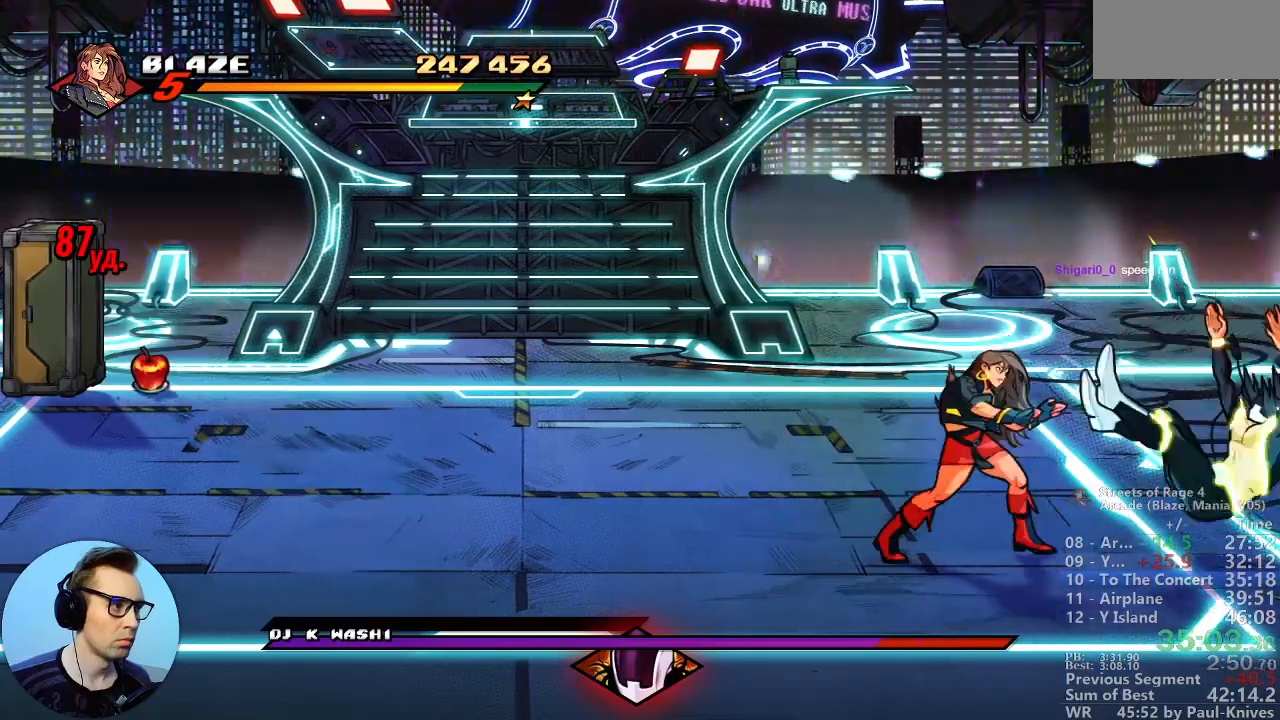
{"buttons": [], "events": []}
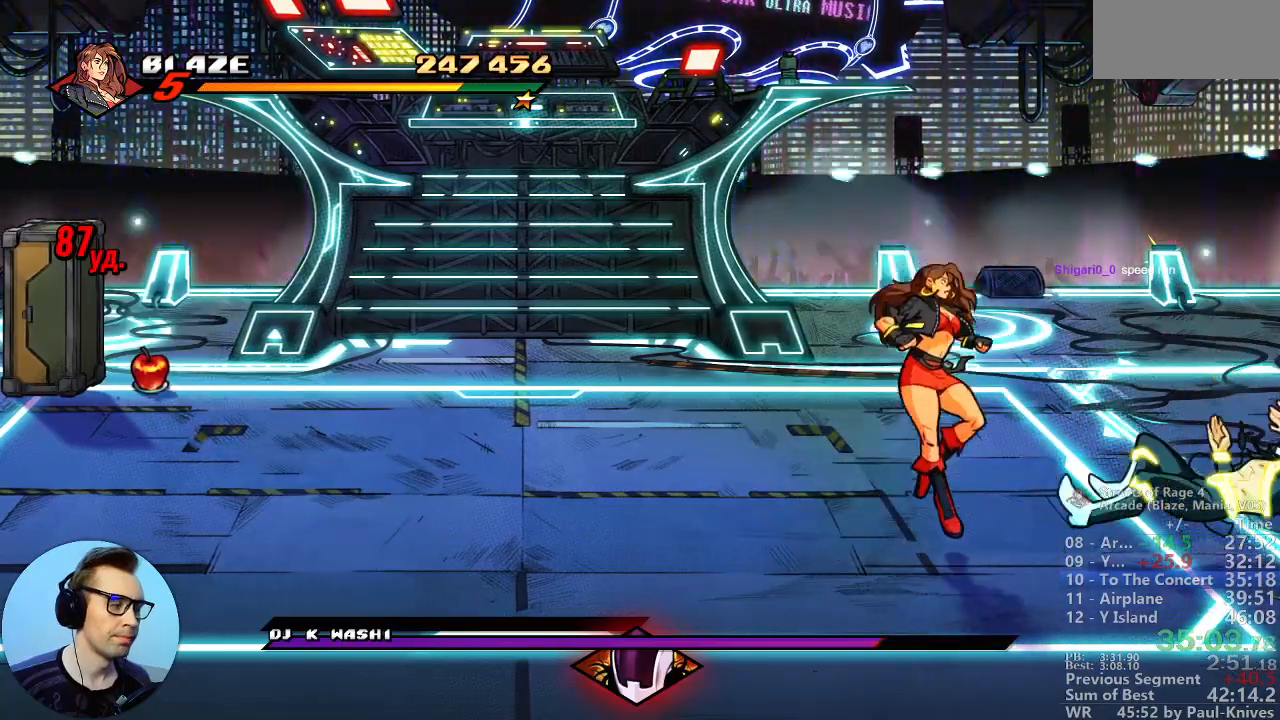
{"buttons": [], "events": []}
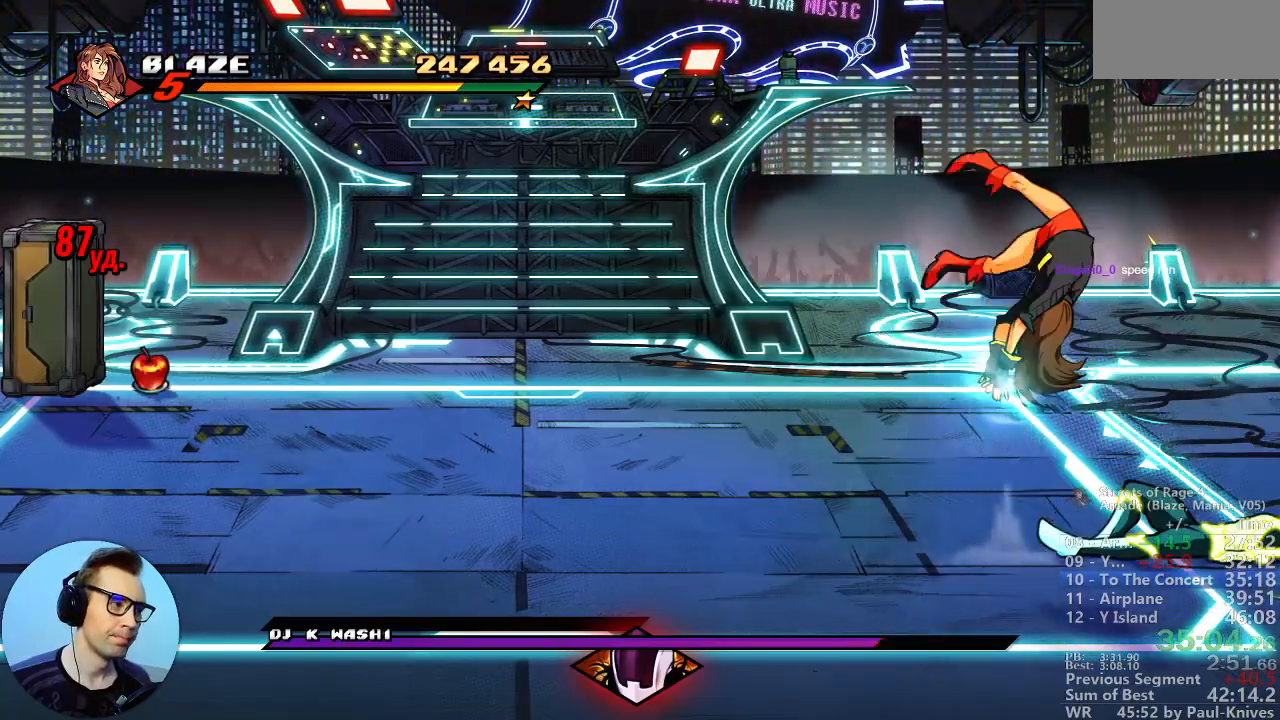
{"buttons": [], "events": []}
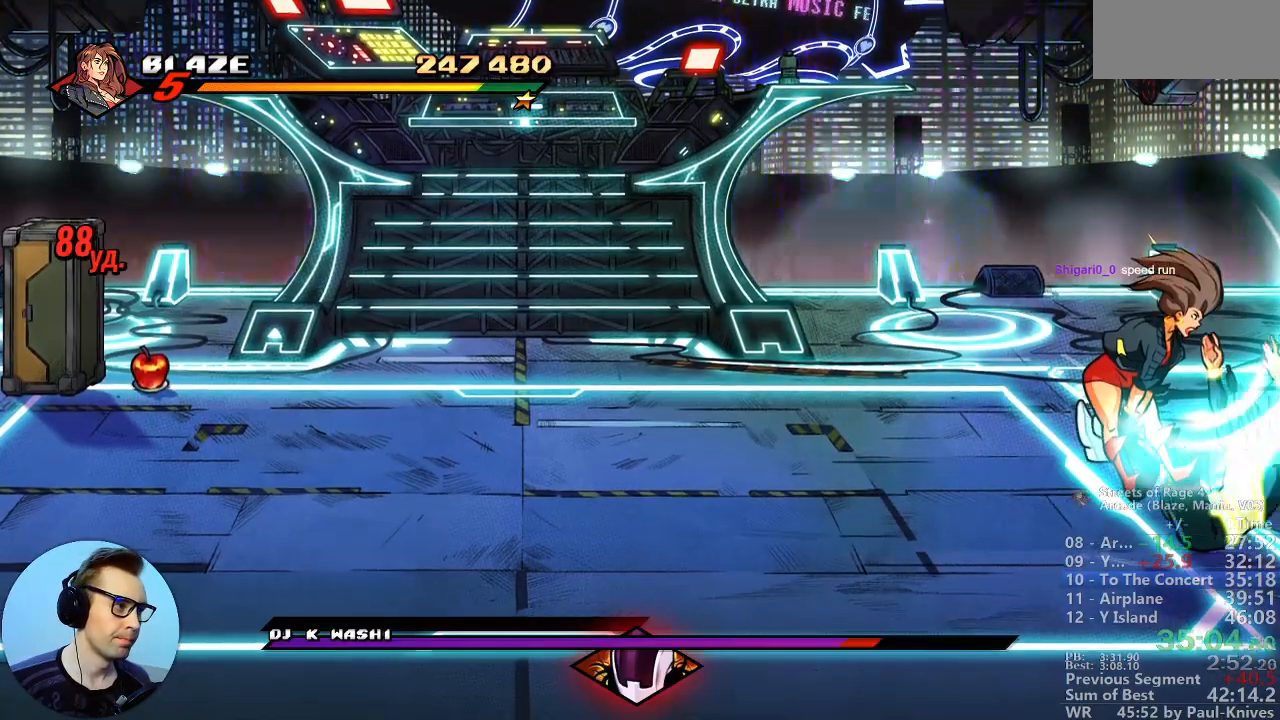
{"buttons": [], "events": [[333, "C", "down"], [450, "C", "up"]]}
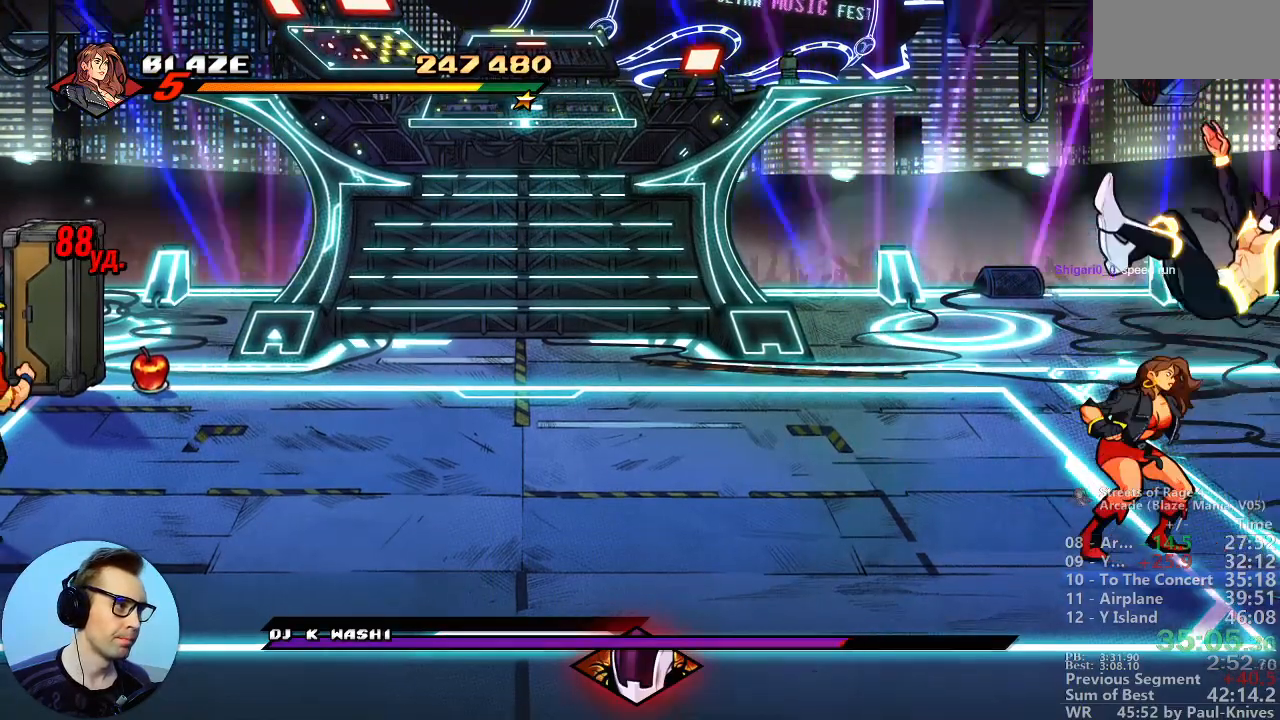
{"buttons": [], "events": [[233, "A", "down"], [283, "A", "up"]]}
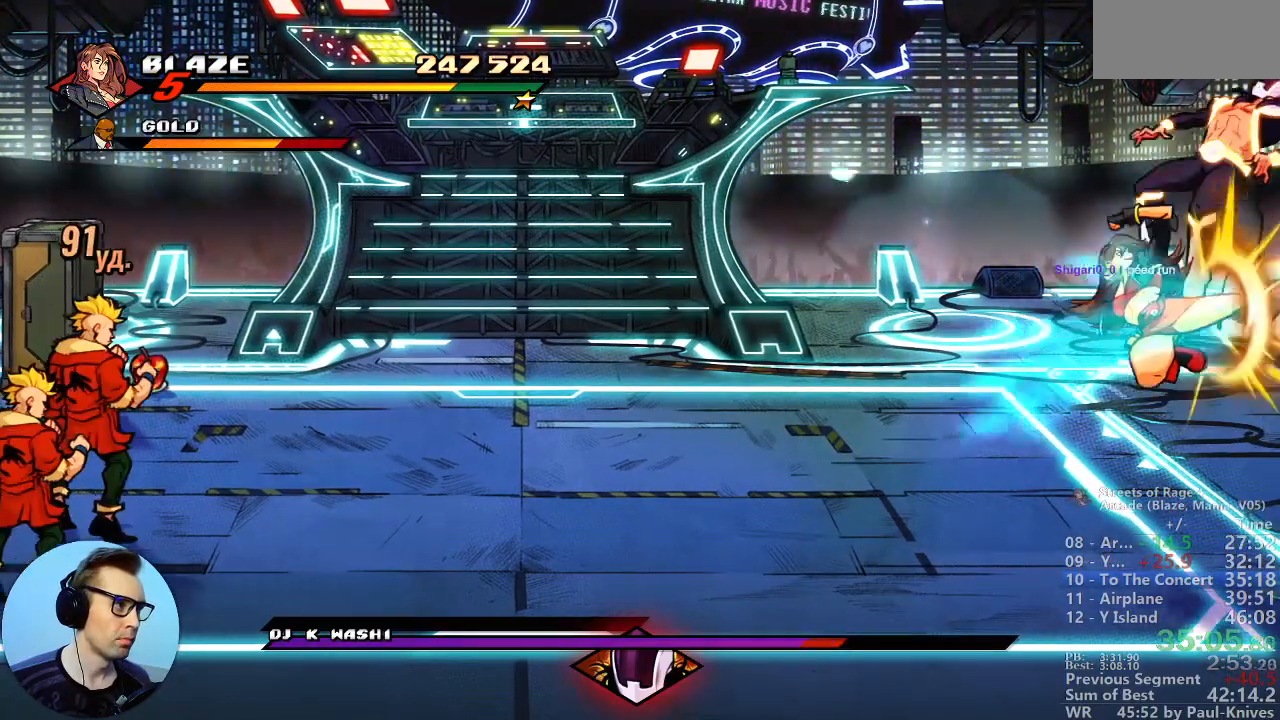
{"buttons": [], "events": []}
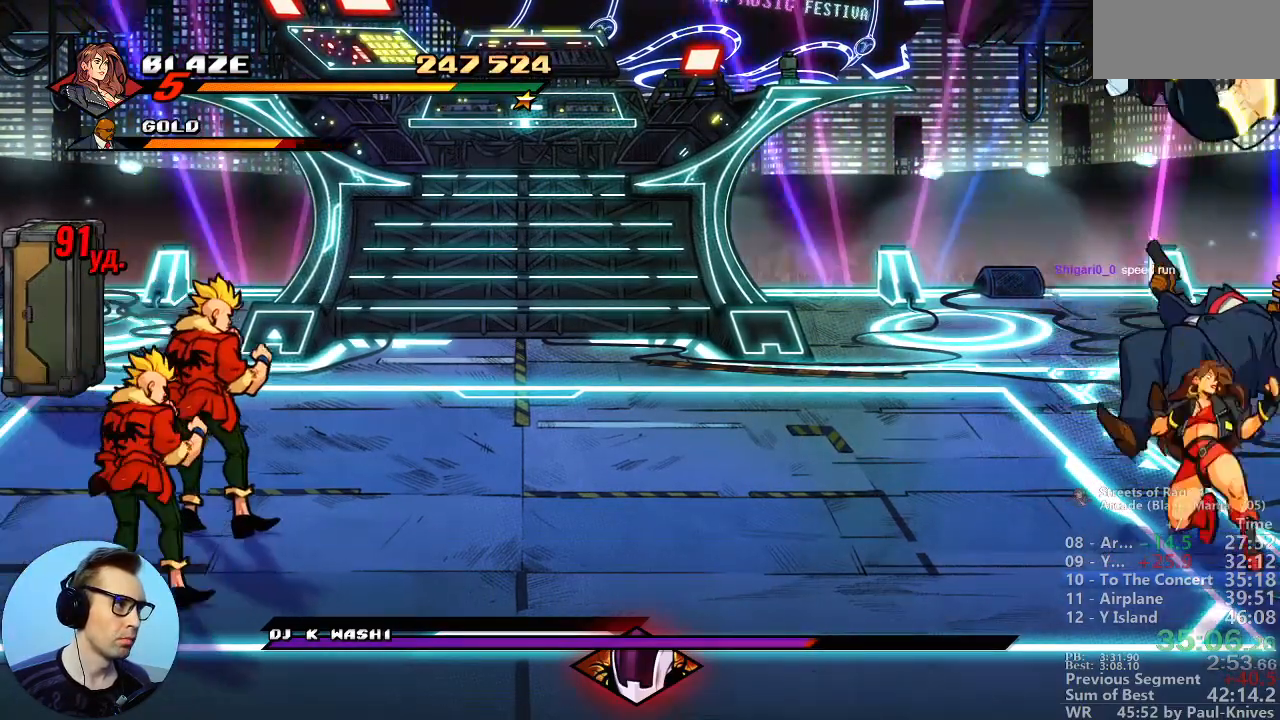
{"buttons": [], "events": [[67, "A", "down"], [117, "A", "up"], [317, "A", "down"], [467, "A", "up"]]}
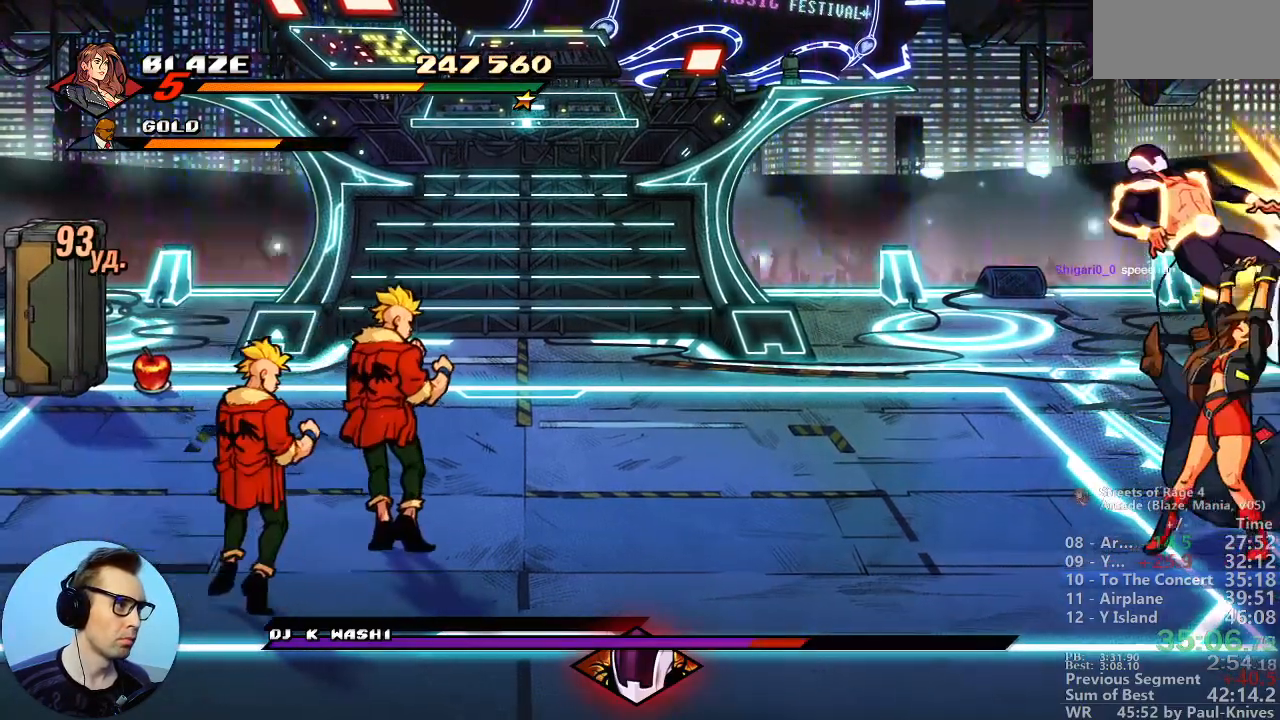
{"buttons": [], "events": []}
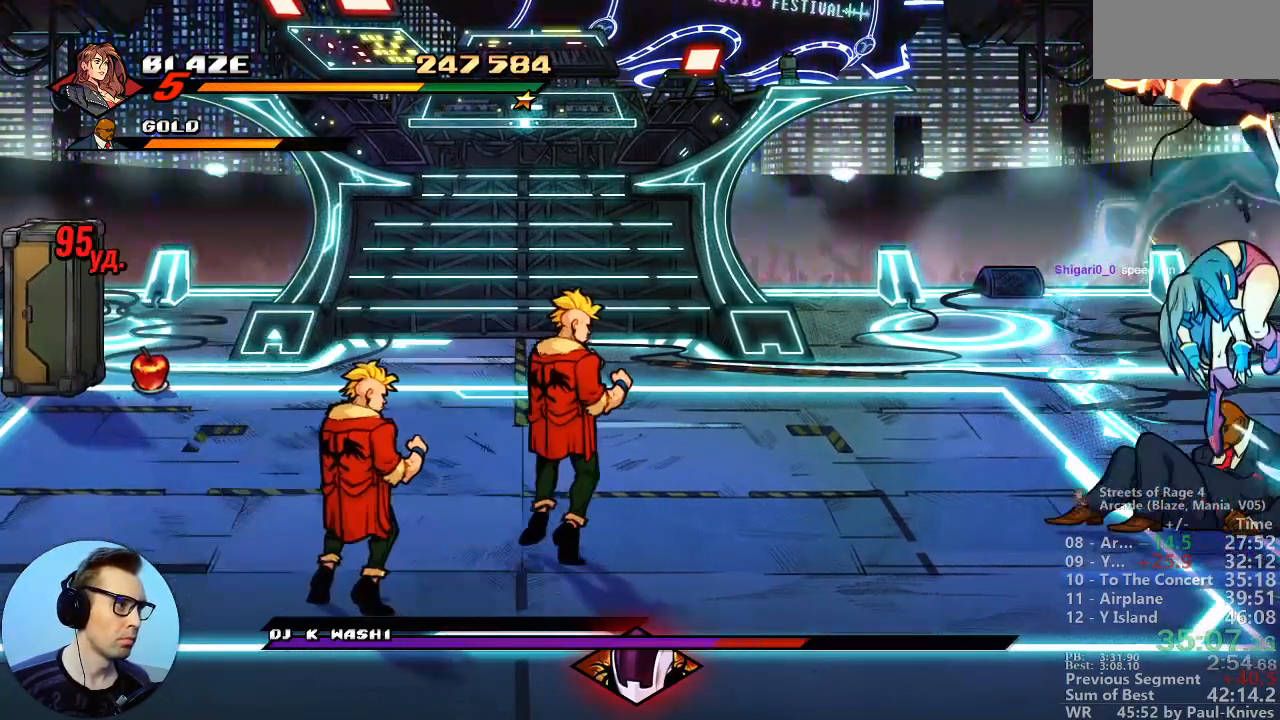
{"buttons": [], "events": [[167, "C", "down"], [233, "C", "up"]]}